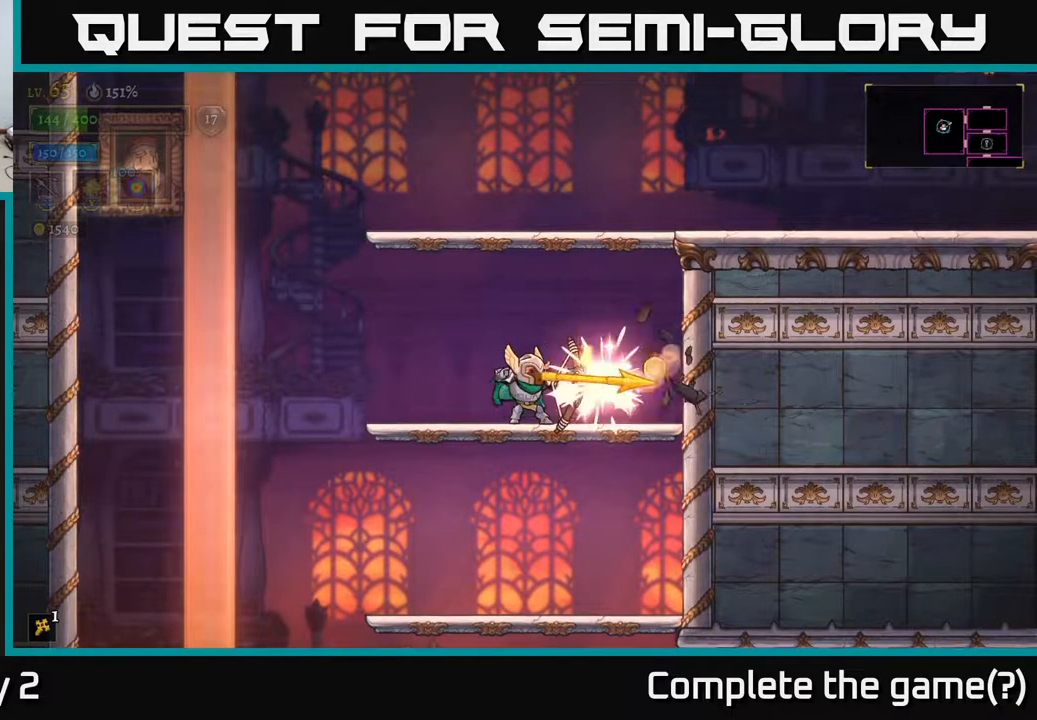
Gameplay with a controller (Xbox layout); each line is a JSON object with the inputs held at the frame after it. "events" lists button and stick changes between this image and that frame as [ms after this image, input, new state], when the widget could be followed in between.
{"buttons": [], "left_stick": "right", "right_stick": "center", "events": [[33, "X", "up"], [167, "left_stick", "center"], [267, "left_stick", "right"]]}
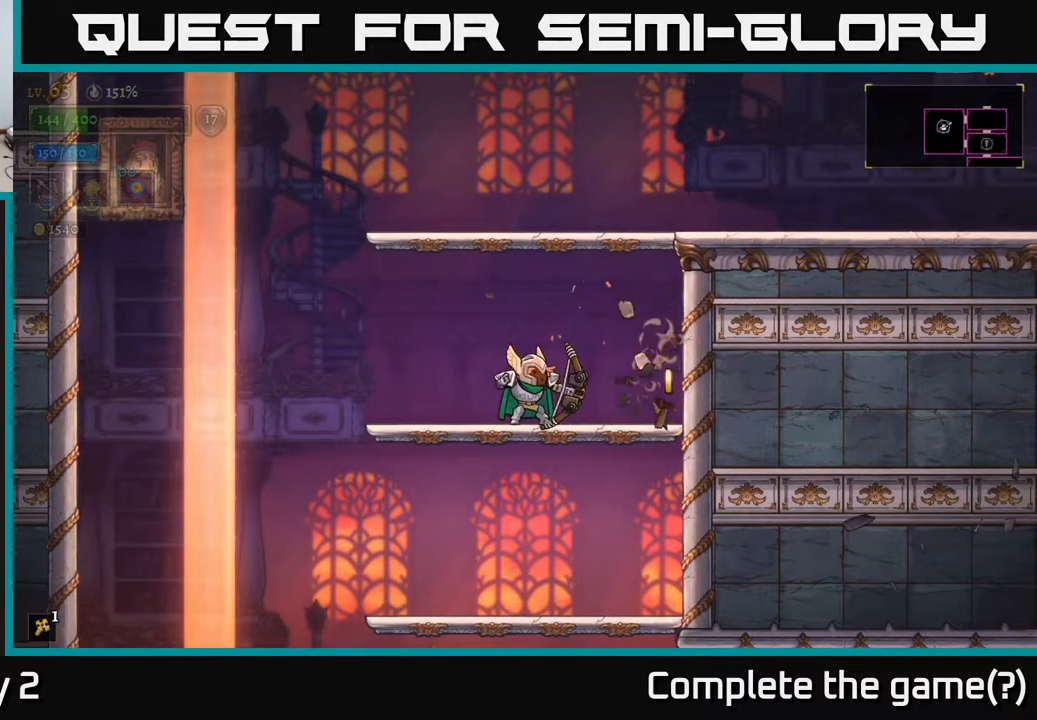
{"buttons": ["A"], "left_stick": "down", "right_stick": "center", "events": [[450, "A", "down"], [450, "left_stick", "down"]]}
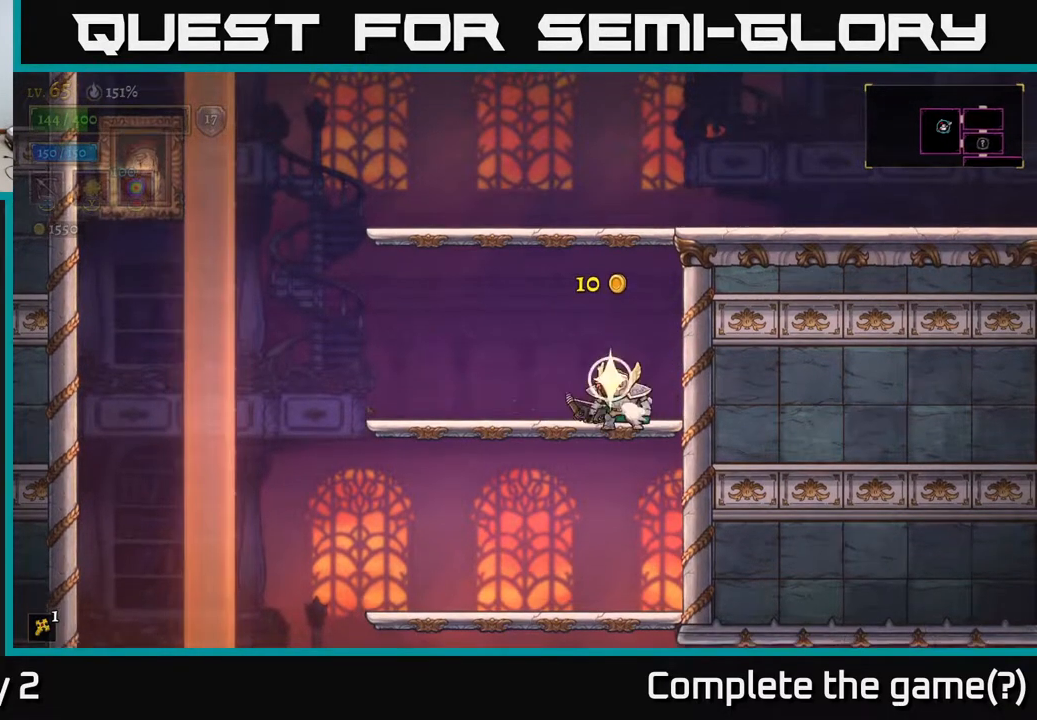
{"buttons": ["A"], "left_stick": "down", "right_stick": "center", "events": [[67, "A", "up"], [100, "left_stick", "down-left"], [267, "left_stick", "down"], [483, "A", "down"]]}
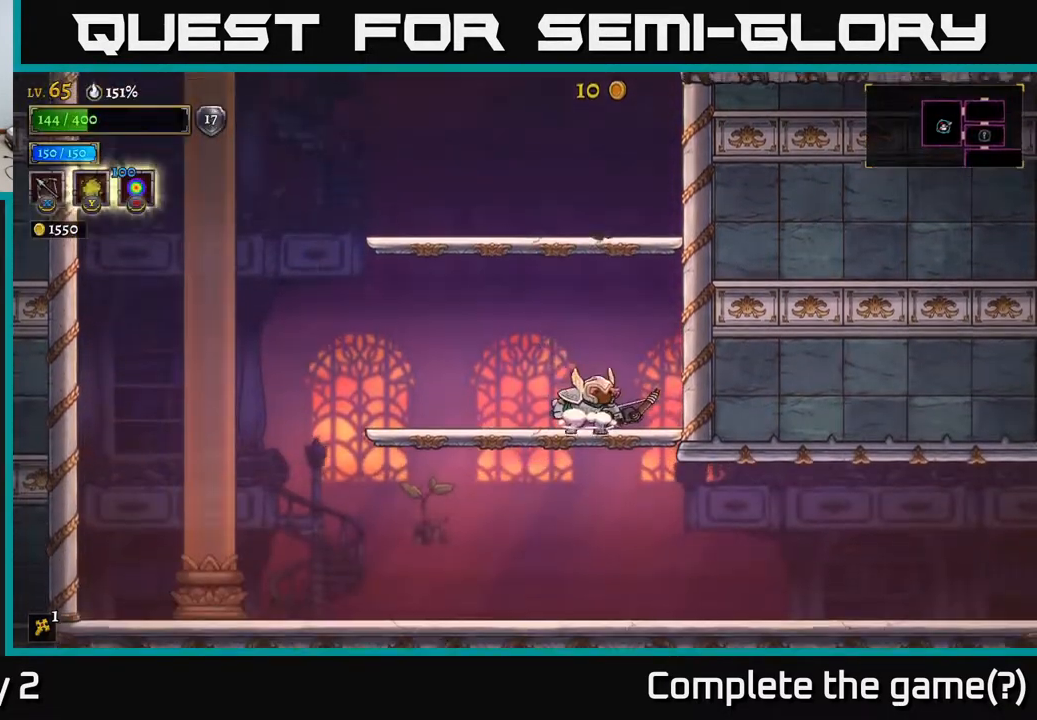
{"buttons": [], "left_stick": "up", "right_stick": "center", "events": [[117, "A", "up"], [167, "left_stick", "center"], [233, "left_stick", "up-left"], [250, "A", "down"], [333, "left_stick", "up"], [450, "A", "up"]]}
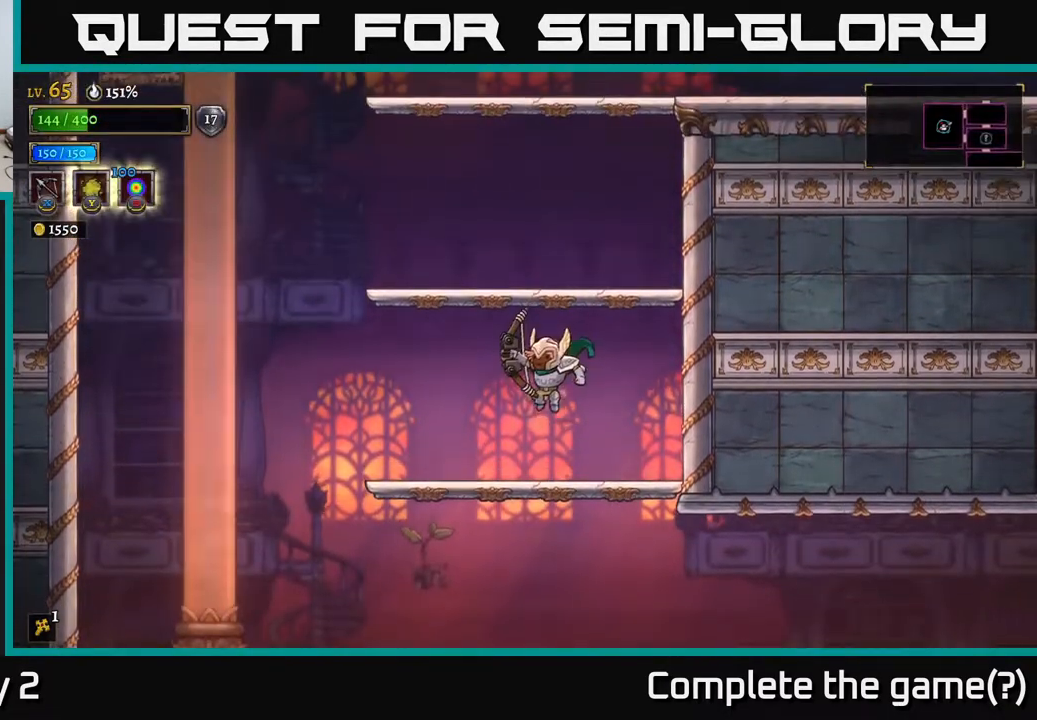
{"buttons": ["A"], "left_stick": "center", "right_stick": "center", "events": [[100, "left_stick", "down-left"], [333, "A", "down"], [467, "left_stick", "center"]]}
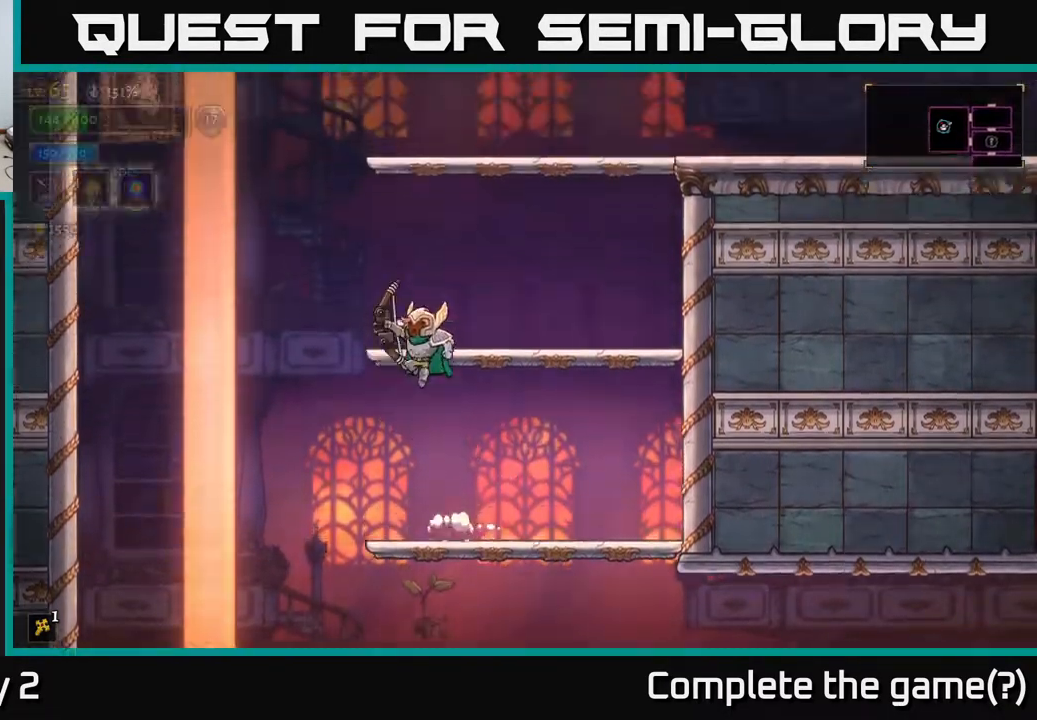
{"buttons": ["A"], "left_stick": "right", "right_stick": "center", "events": [[33, "left_stick", "right"], [83, "A", "up"], [383, "A", "down"]]}
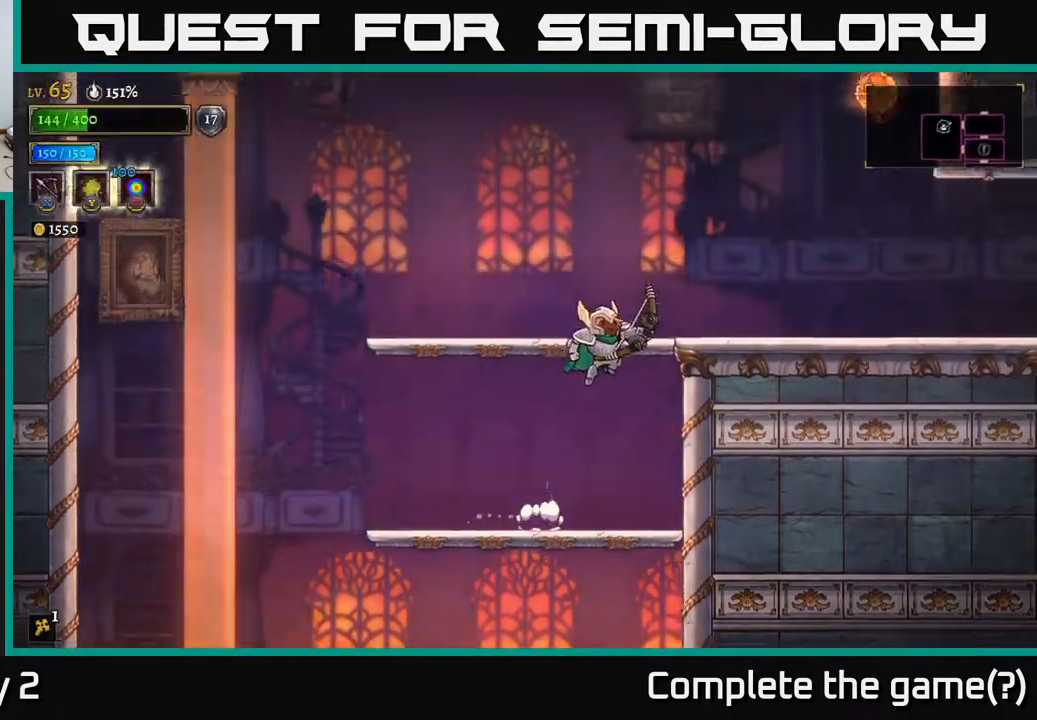
{"buttons": ["R2"], "left_stick": "right", "right_stick": "center", "events": [[150, "A", "up"], [450, "R2", "down"]]}
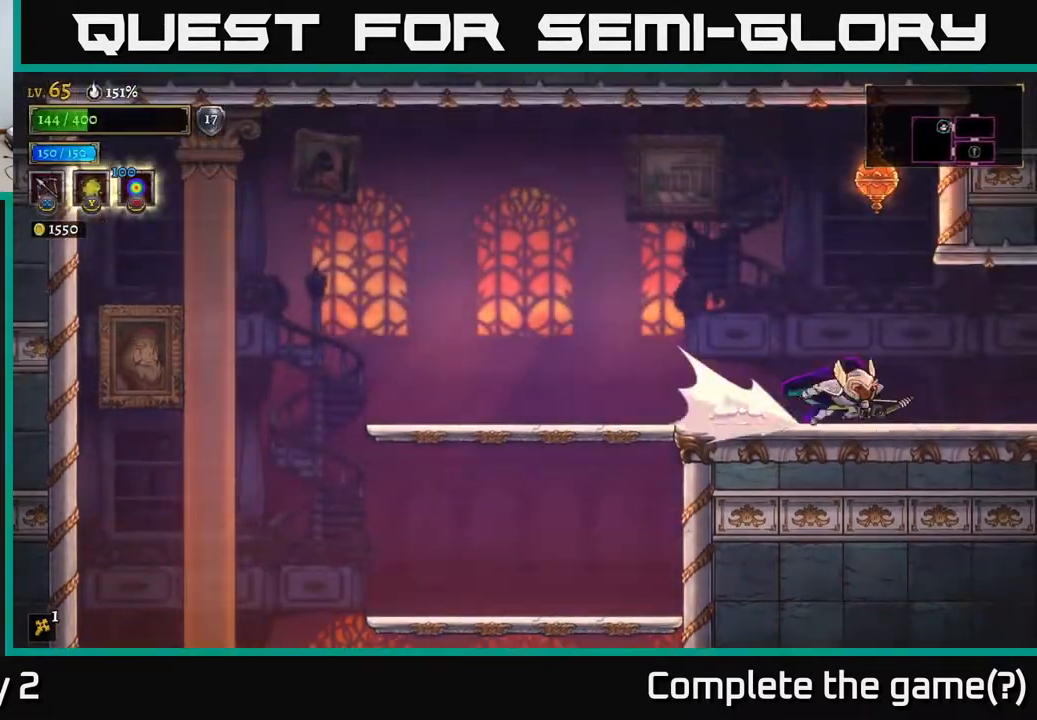
{"buttons": [], "left_stick": "right", "right_stick": "center", "events": [[350, "R2", "up"]]}
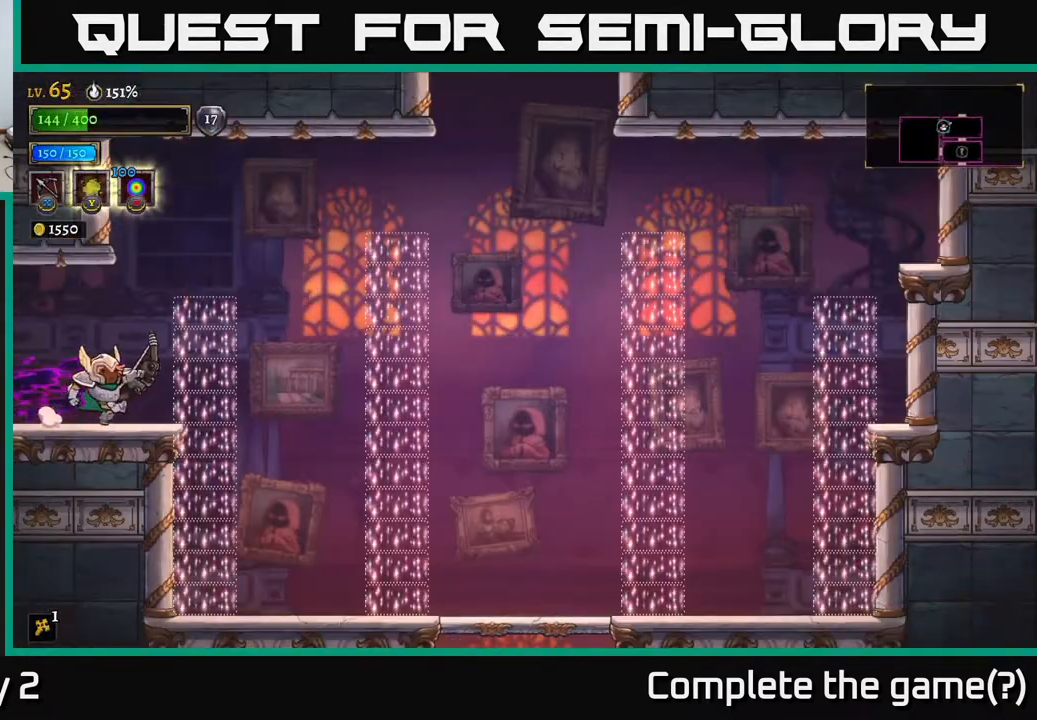
{"buttons": ["A"], "left_stick": "right", "right_stick": "center", "events": [[167, "A", "down"]]}
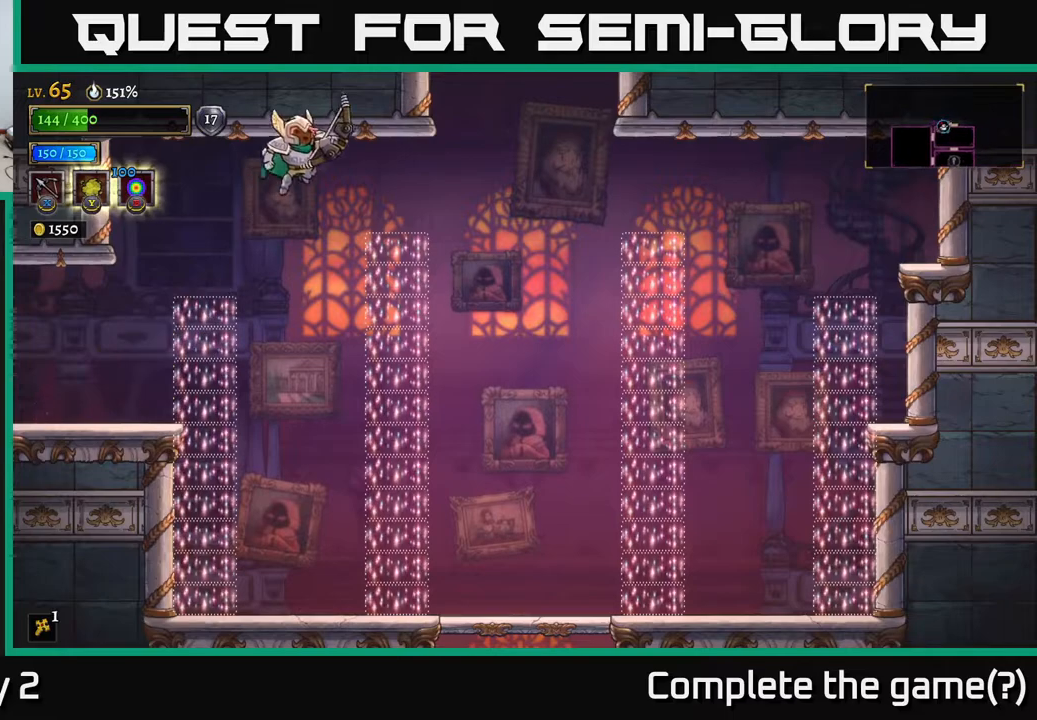
{"buttons": ["A"], "left_stick": "right", "right_stick": "center", "events": [[100, "A", "up"], [383, "A", "down"]]}
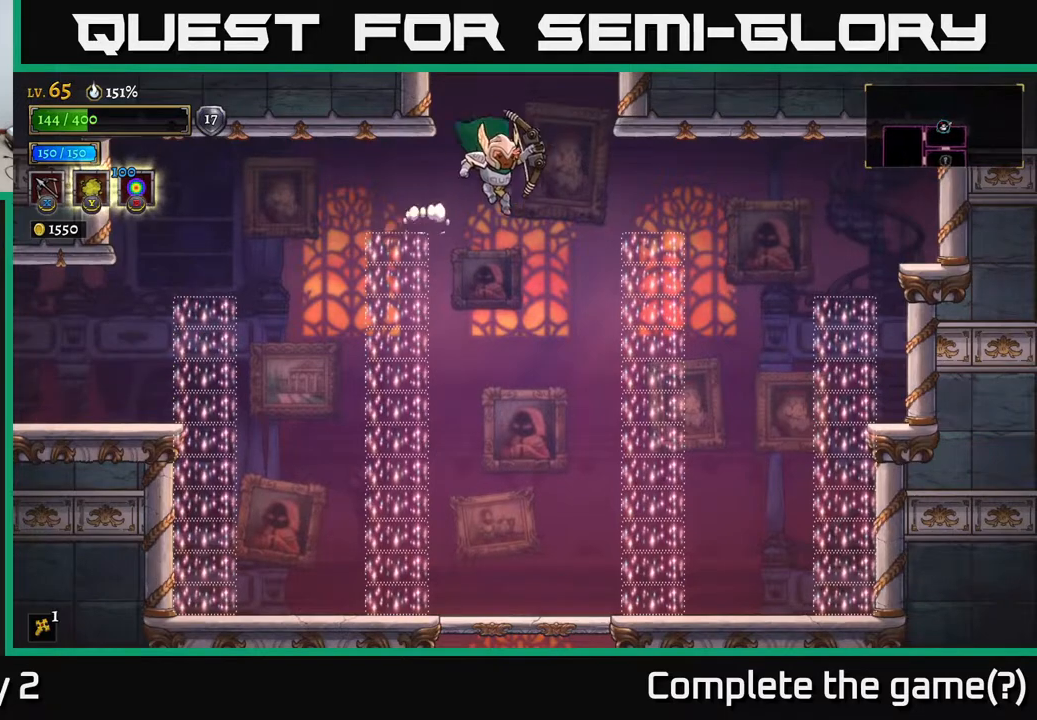
{"buttons": [], "left_stick": "right", "right_stick": "center", "events": [[217, "left_stick", "left"], [250, "A", "up"], [300, "A", "down"], [317, "left_stick", "right"], [500, "A", "up"]]}
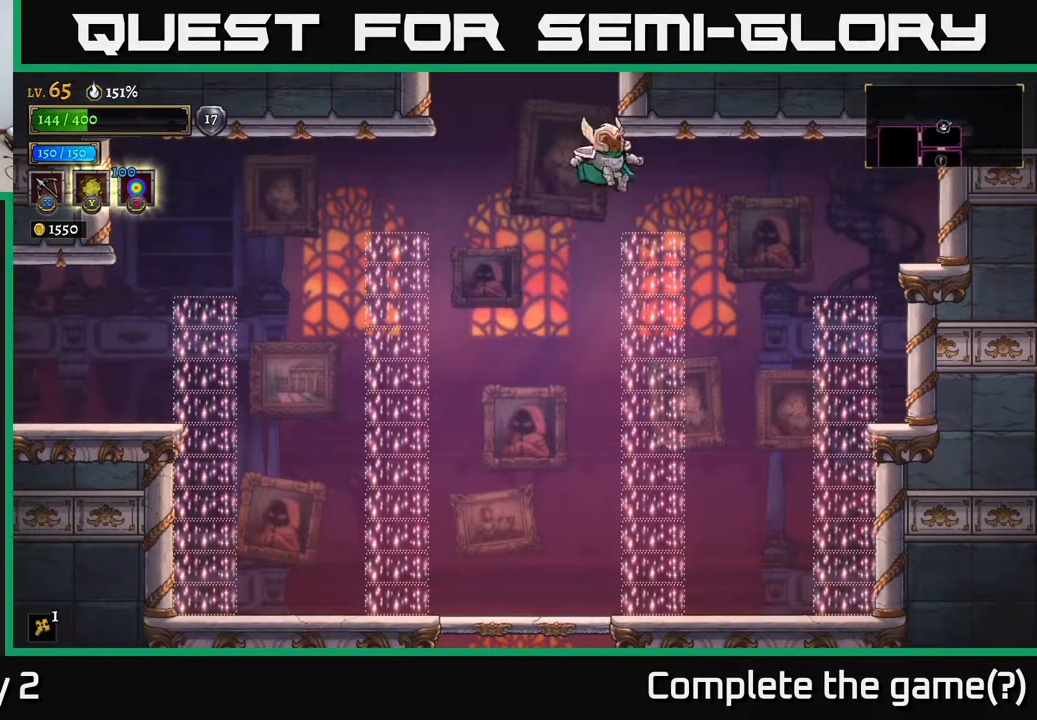
{"buttons": [], "left_stick": "left", "right_stick": "center", "events": [[217, "left_stick", "center"], [333, "left_stick", "left"]]}
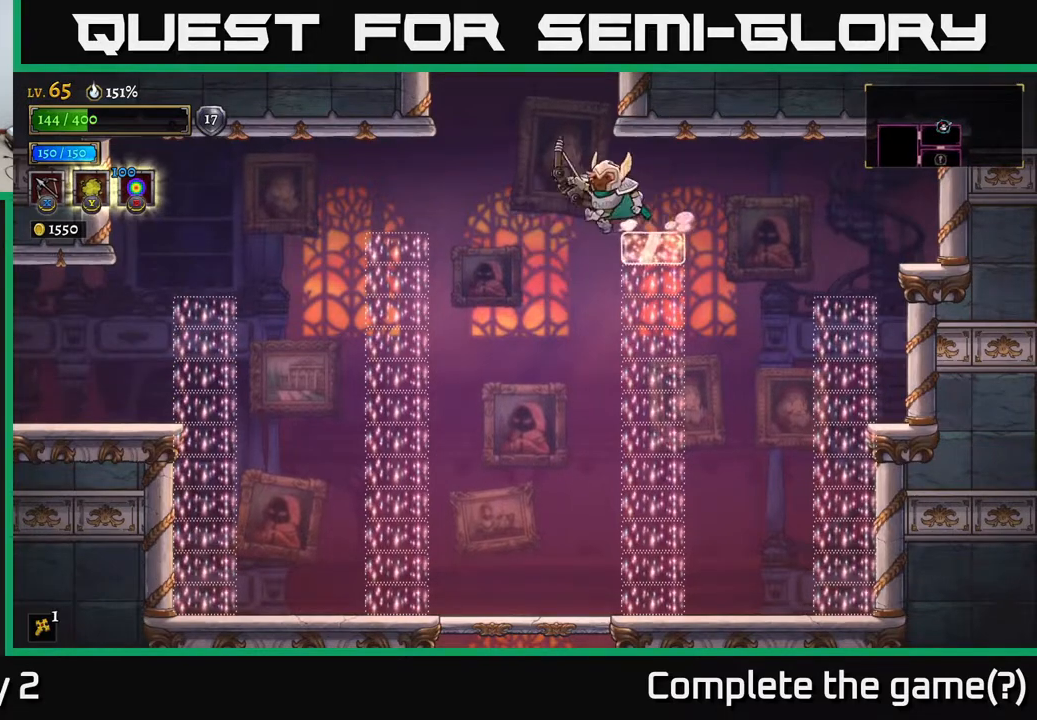
{"buttons": ["A"], "left_stick": "center", "right_stick": "center", "events": [[67, "A", "down"], [433, "left_stick", "center"]]}
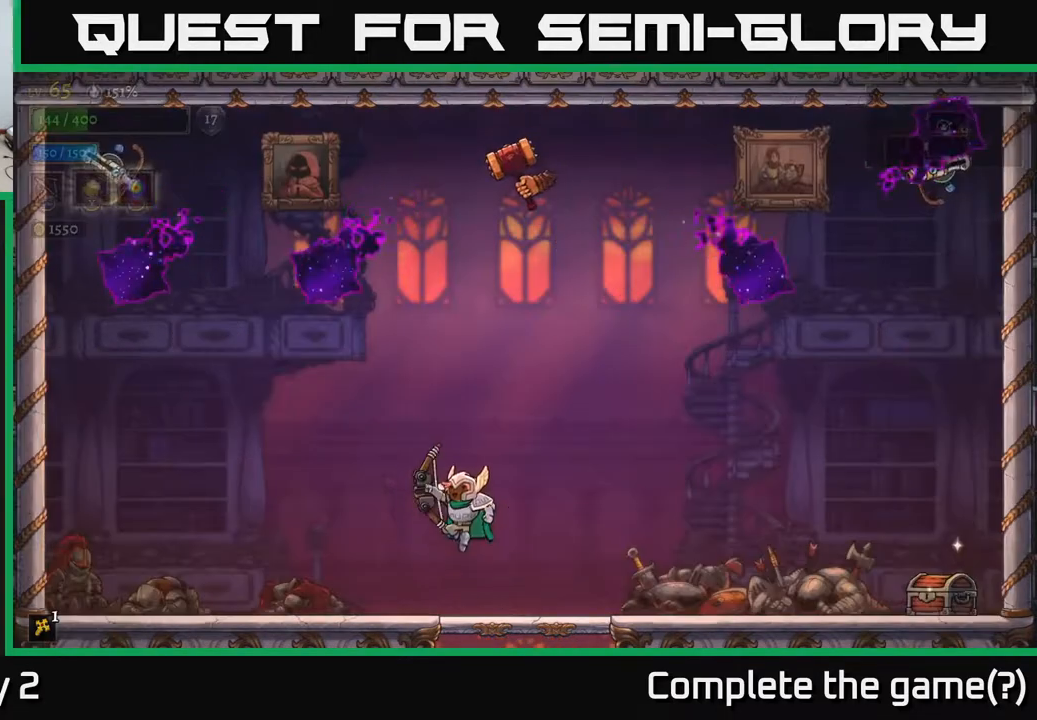
{"buttons": [], "left_stick": "center", "right_stick": "center", "events": [[67, "A", "up"]]}
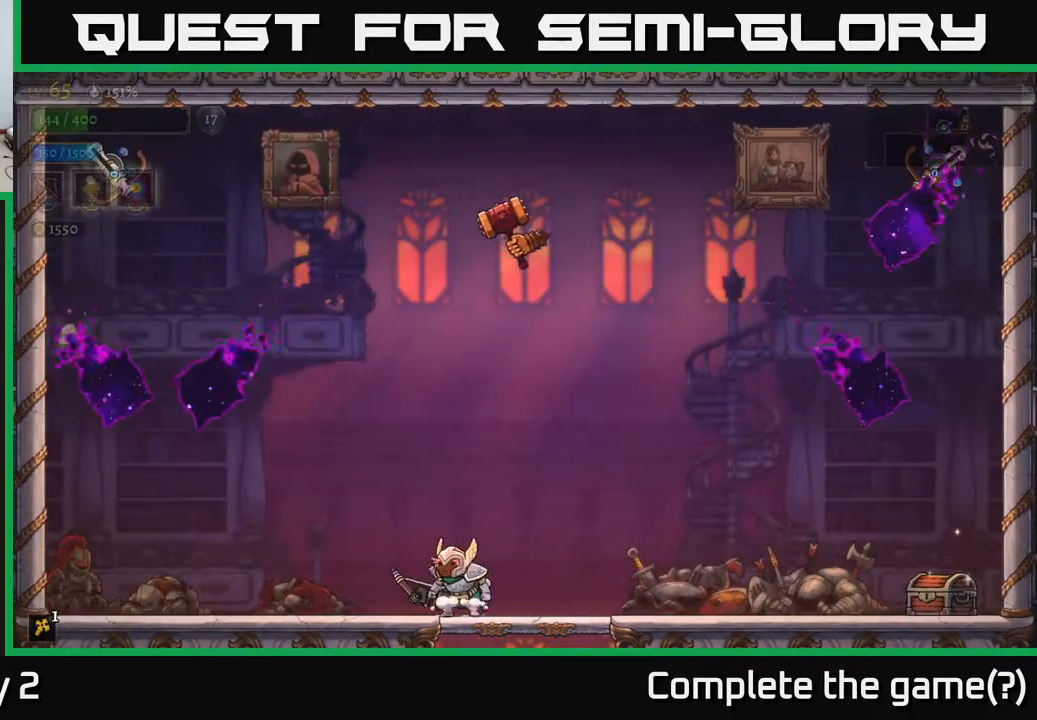
{"buttons": [], "left_stick": "center", "right_stick": "center", "events": [[117, "left_stick", "right"], [283, "left_stick", "center"]]}
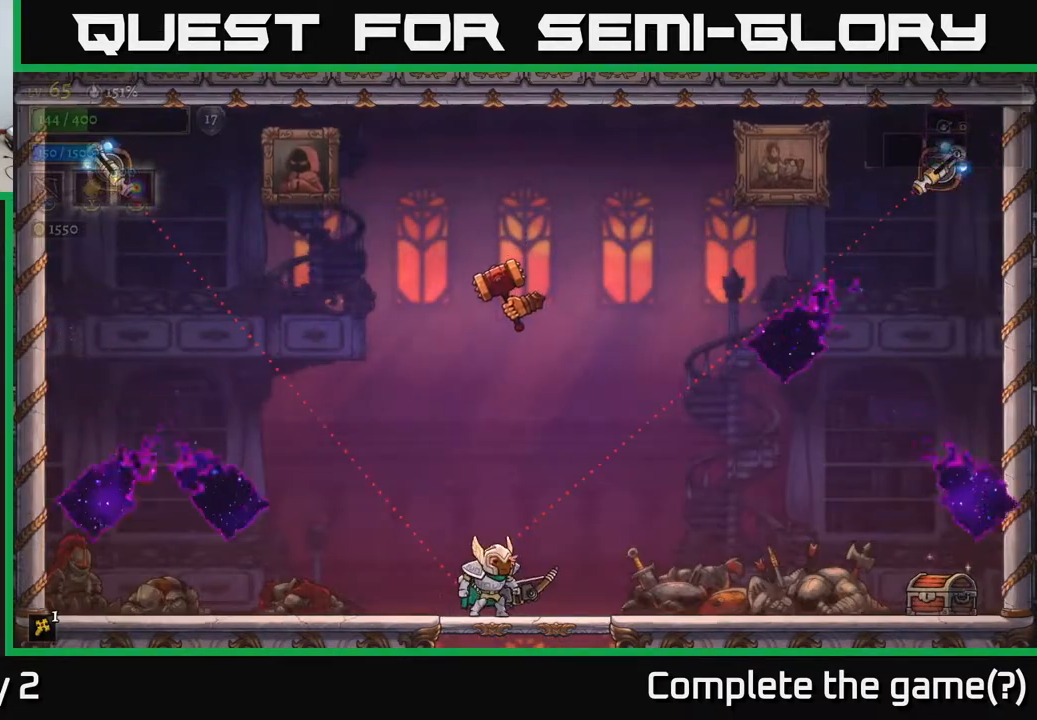
{"buttons": ["A"], "left_stick": "left", "right_stick": "center", "events": [[183, "left_stick", "left"], [233, "A", "down"]]}
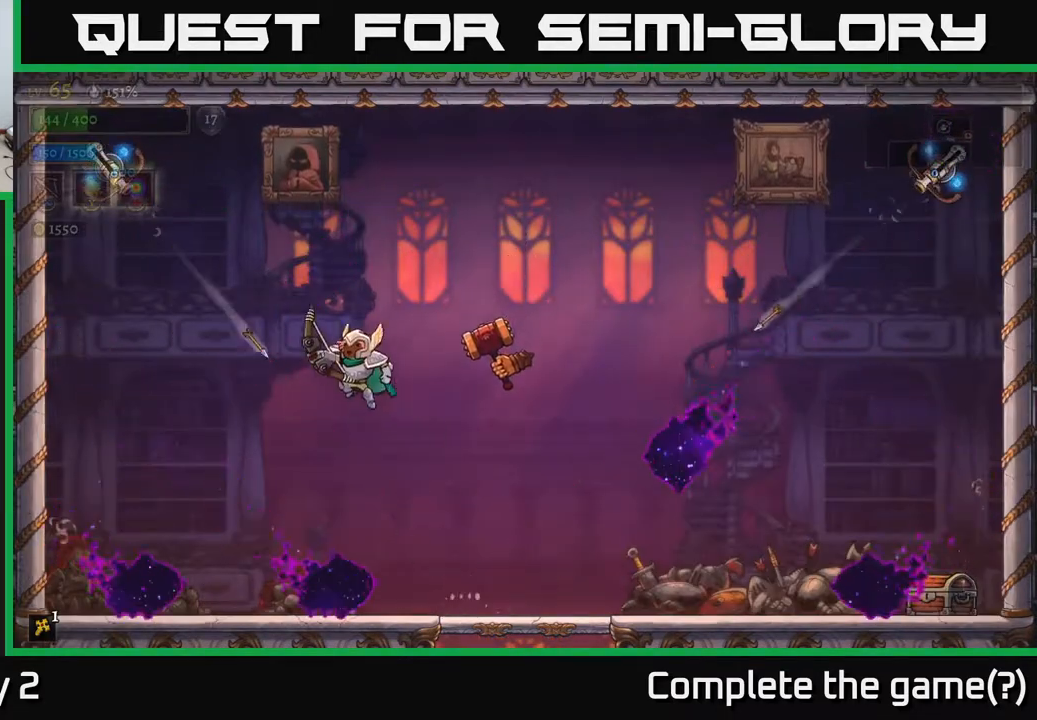
{"buttons": [], "left_stick": "left", "right_stick": "center", "events": [[50, "L2", "down"], [67, "A", "up"], [467, "L2", "up"]]}
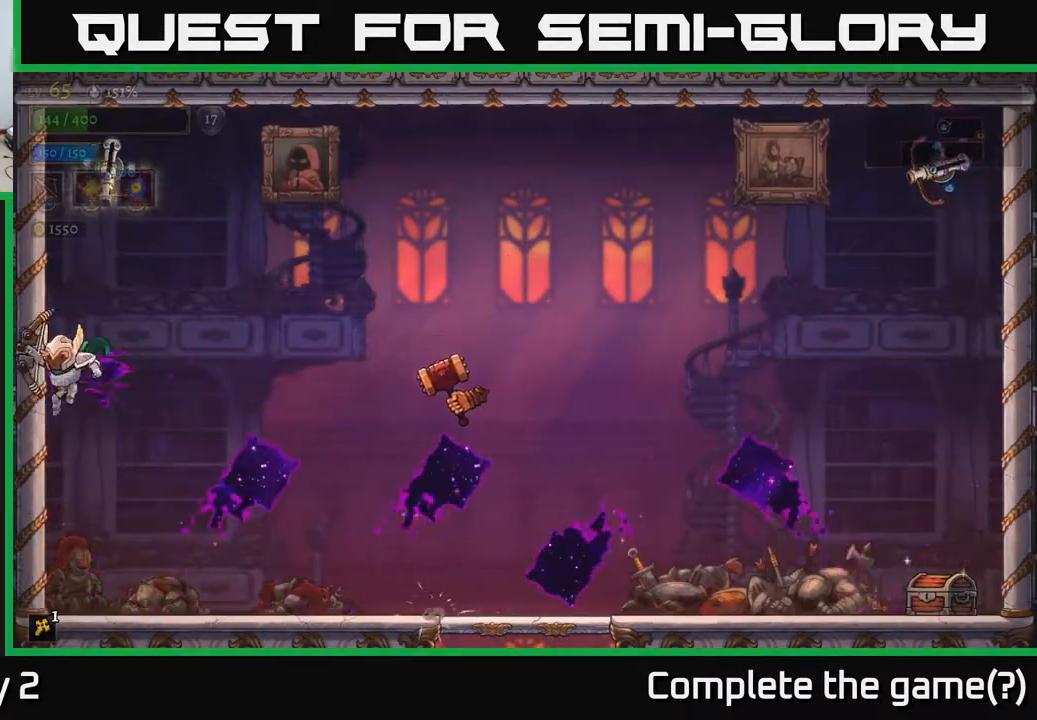
{"buttons": ["X"], "left_stick": "up-right", "right_stick": "center", "events": [[33, "left_stick", "center"], [400, "left_stick", "right"], [417, "X", "down"], [467, "left_stick", "up-right"]]}
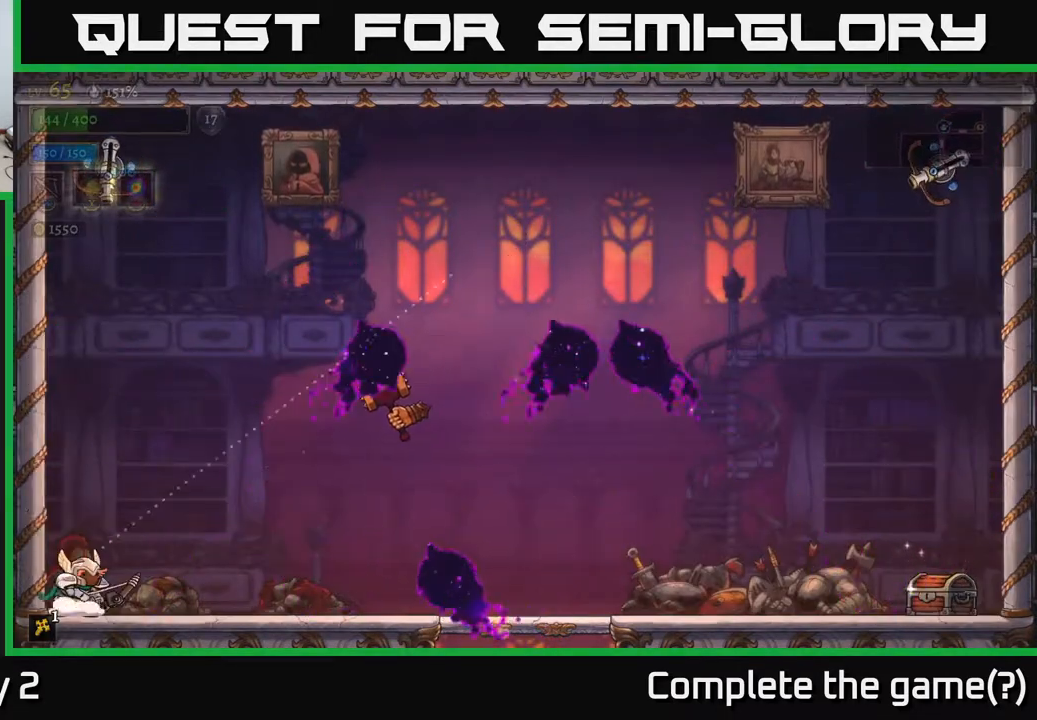
{"buttons": ["X"], "left_stick": "up", "right_stick": "center", "events": [[383, "left_stick", "up"]]}
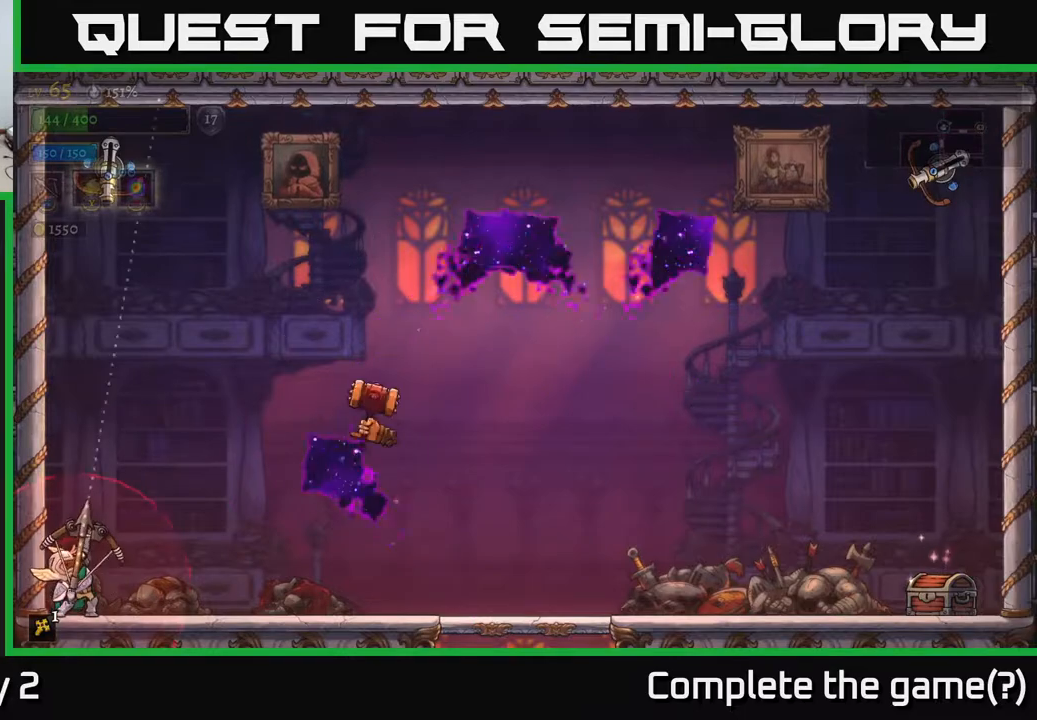
{"buttons": [], "left_stick": "up", "right_stick": "center", "events": [[333, "X", "up"]]}
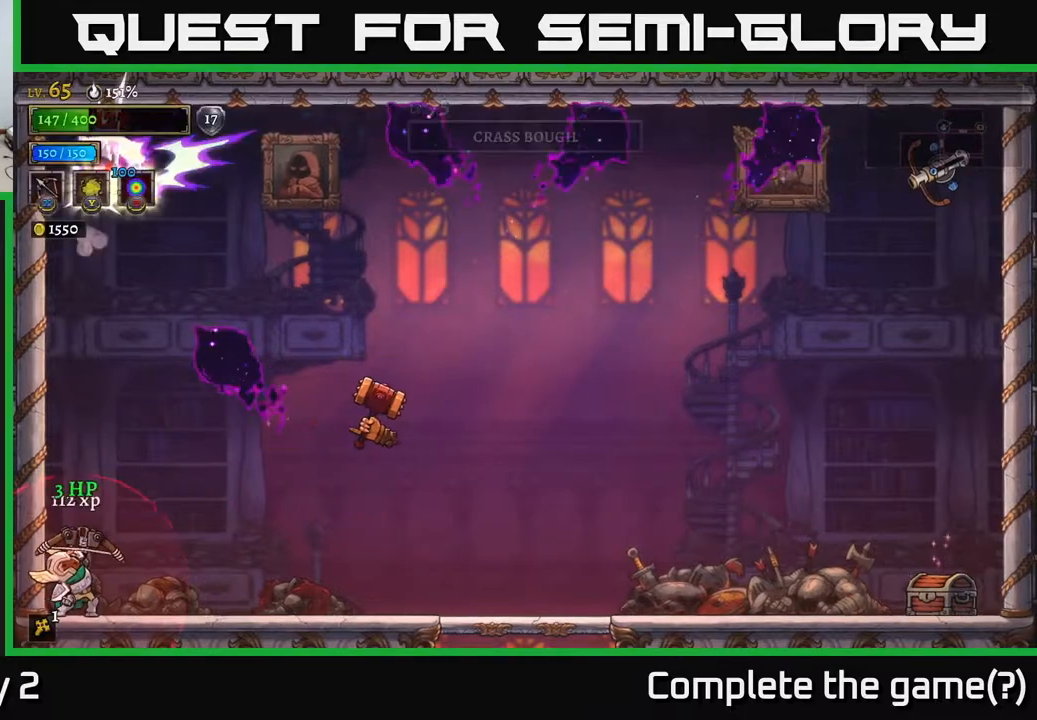
{"buttons": ["R2"], "left_stick": "right", "right_stick": "center", "events": [[83, "left_stick", "right"], [217, "R2", "down"], [283, "R2", "up"], [333, "R2", "down"], [433, "R2", "up"], [500, "R2", "down"]]}
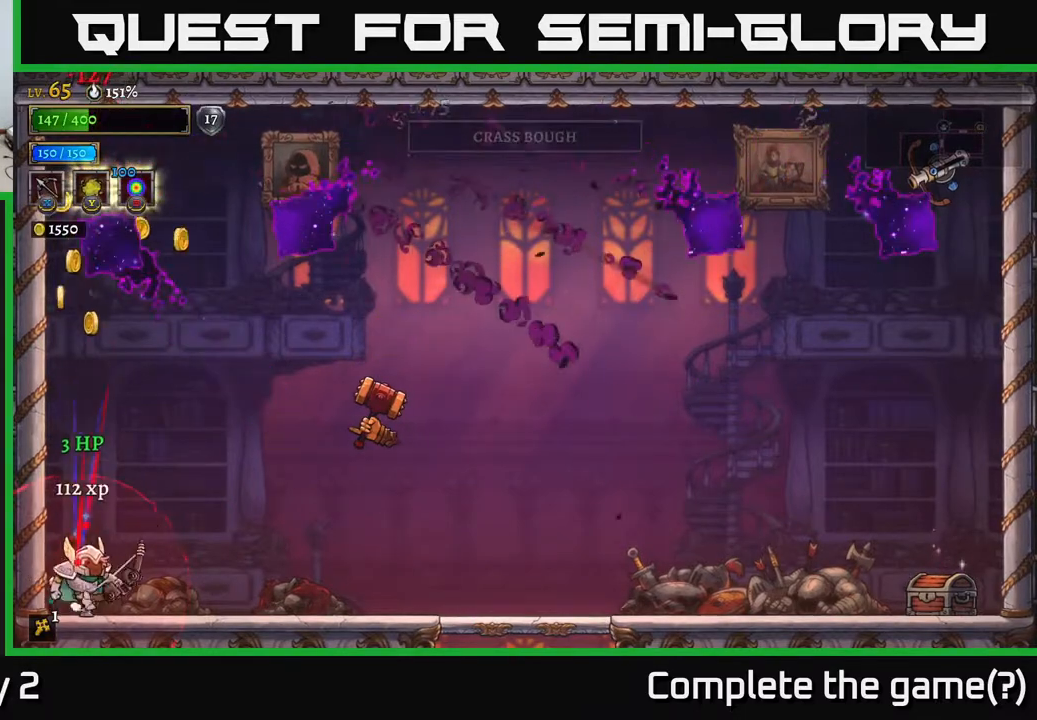
{"buttons": [], "left_stick": "right", "right_stick": "center", "events": [[50, "R2", "up"], [117, "R2", "down"], [200, "R2", "up"], [267, "R2", "down"], [367, "R2", "up"]]}
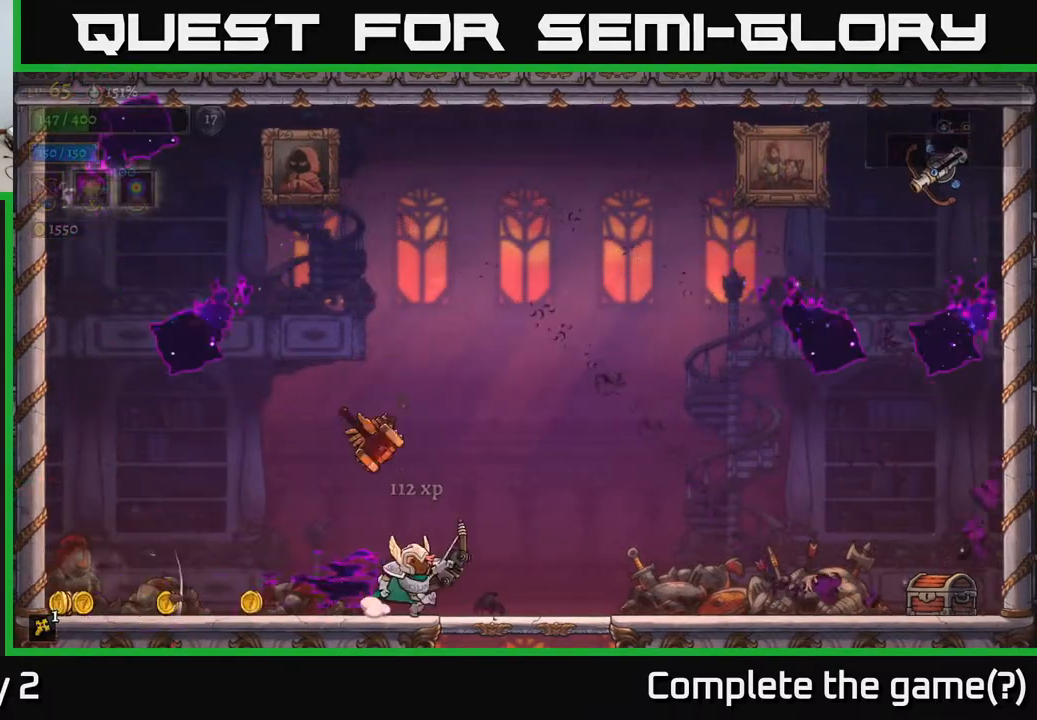
{"buttons": [], "left_stick": "center", "right_stick": "center", "events": [[333, "left_stick", "center"]]}
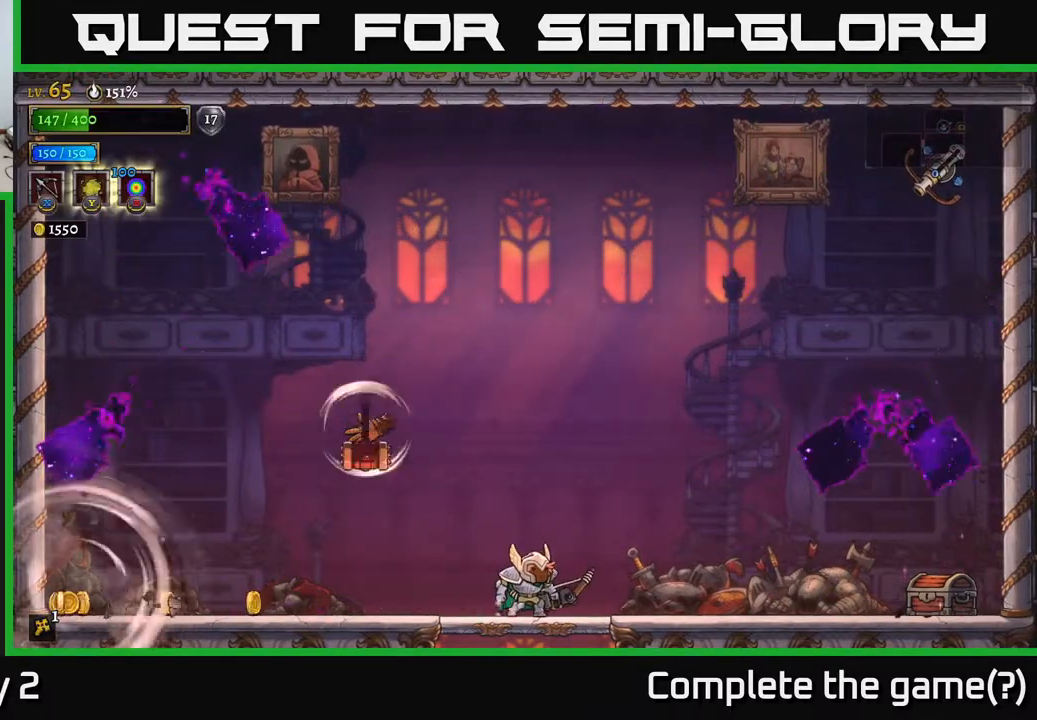
{"buttons": [], "left_stick": "left", "right_stick": "center", "events": [[433, "left_stick", "left"]]}
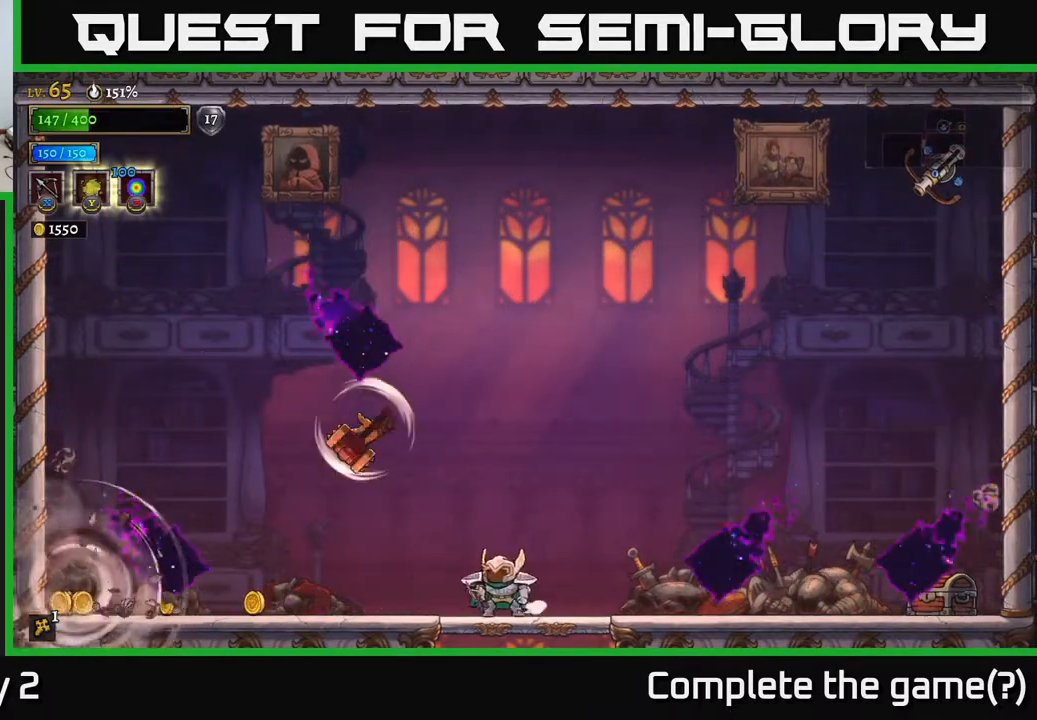
{"buttons": [], "left_stick": "center", "right_stick": "center", "events": [[367, "left_stick", "center"]]}
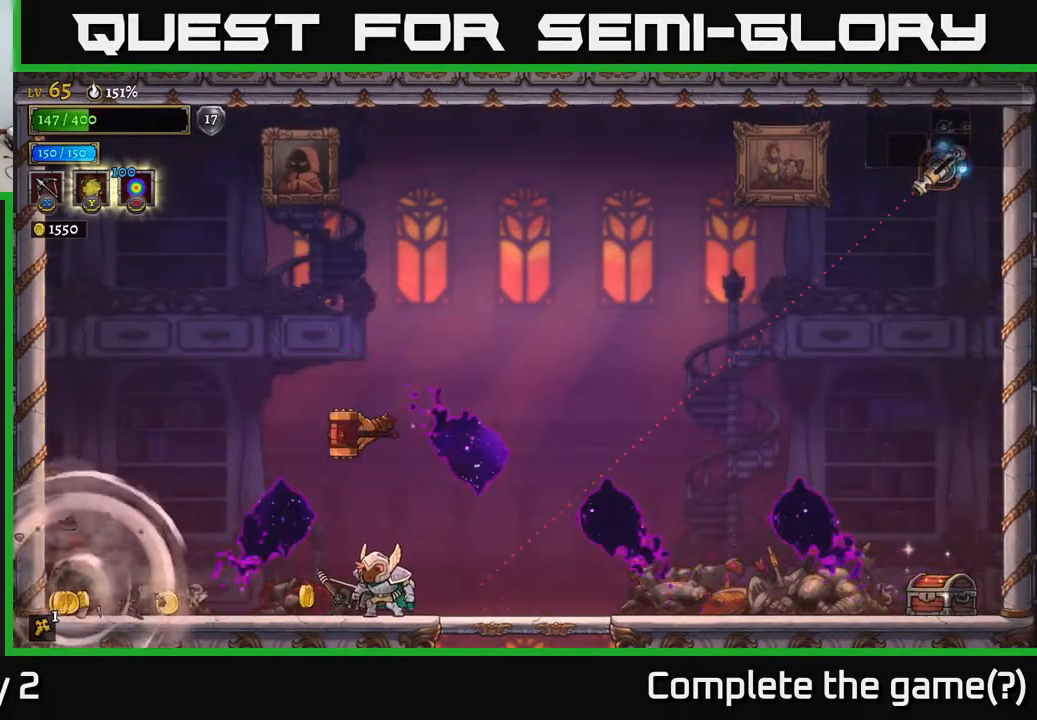
{"buttons": [], "left_stick": "center", "right_stick": "center", "events": [[267, "left_stick", "left"], [433, "left_stick", "center"]]}
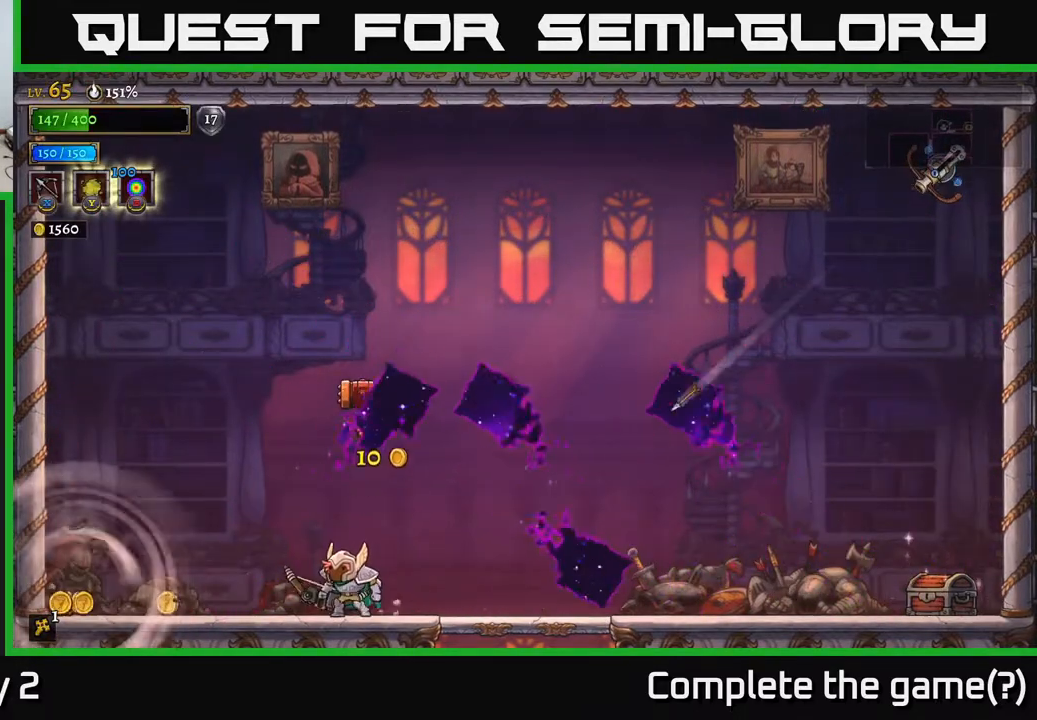
{"buttons": ["X", "L2"], "left_stick": "up", "right_stick": "center", "events": [[350, "left_stick", "left"], [367, "L2", "down"], [483, "X", "down"], [500, "left_stick", "up"]]}
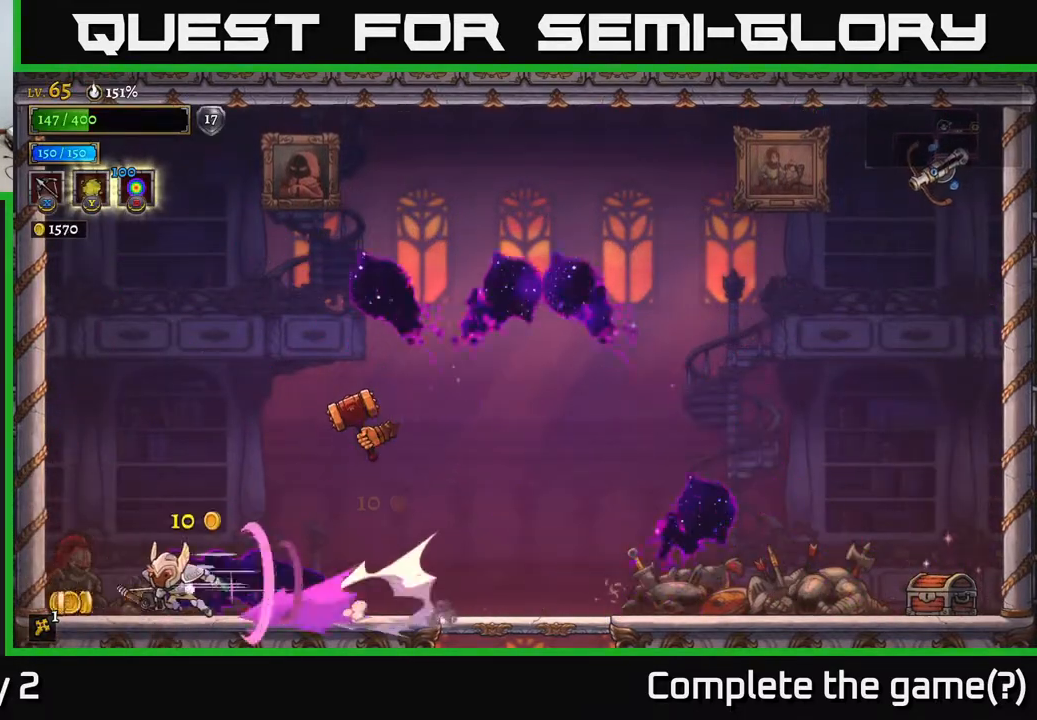
{"buttons": ["X"], "left_stick": "up-right", "right_stick": "center", "events": [[17, "L2", "up"], [17, "left_stick", "up-right"]]}
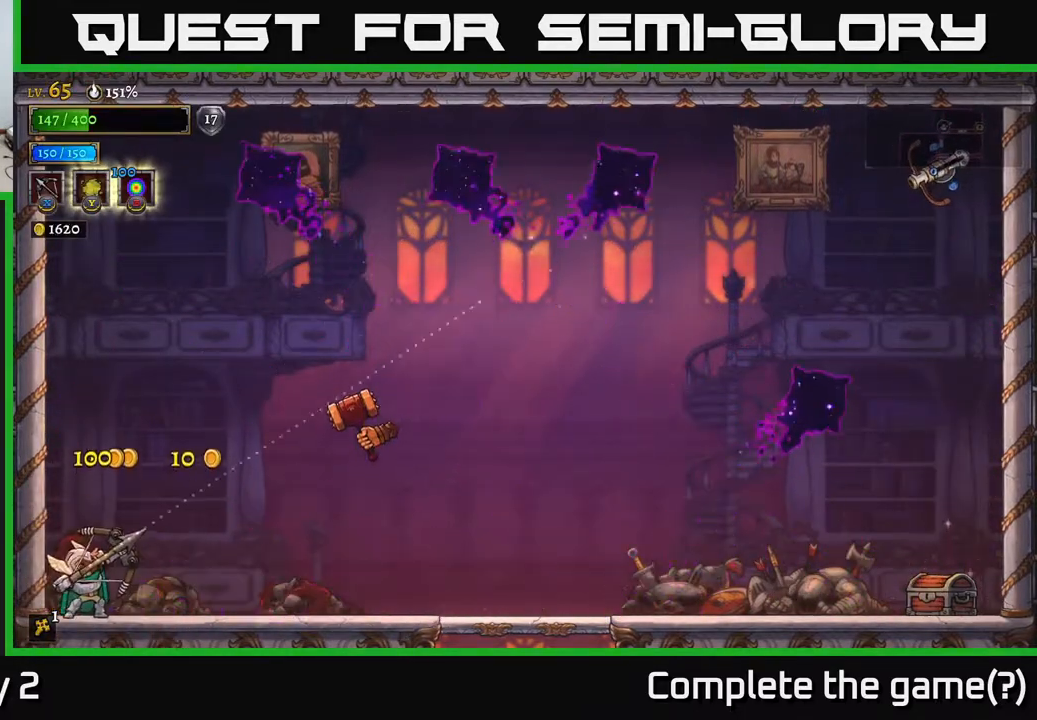
{"buttons": ["X"], "left_stick": "up-right", "right_stick": "center", "events": []}
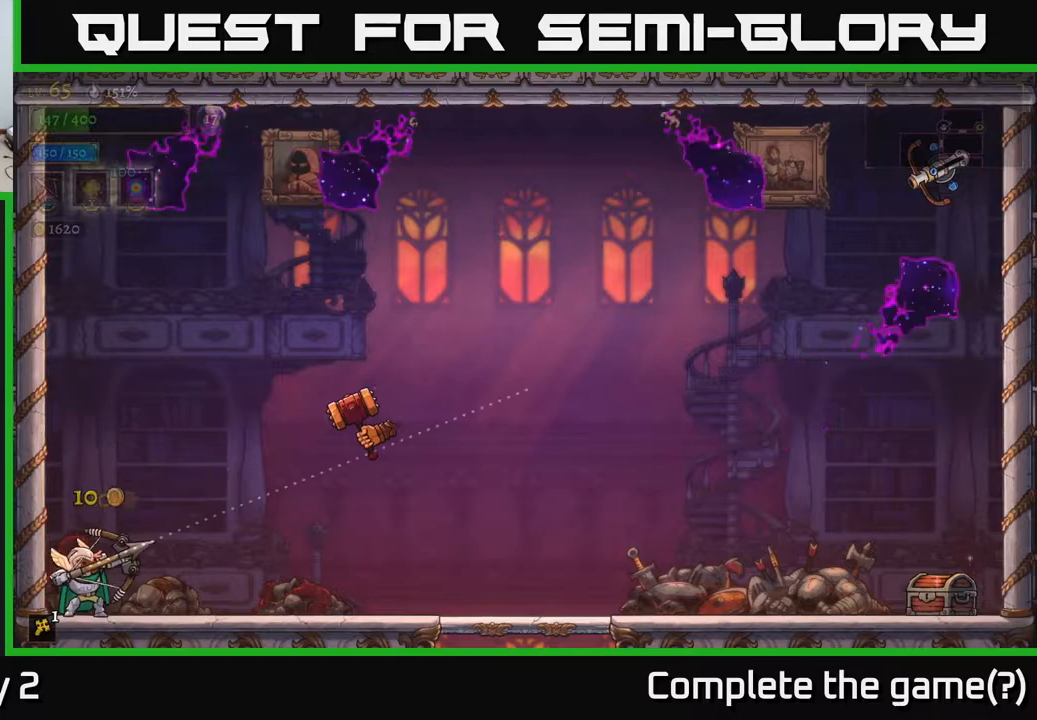
{"buttons": [], "left_stick": "up-right", "right_stick": "center", "events": [[383, "X", "up"]]}